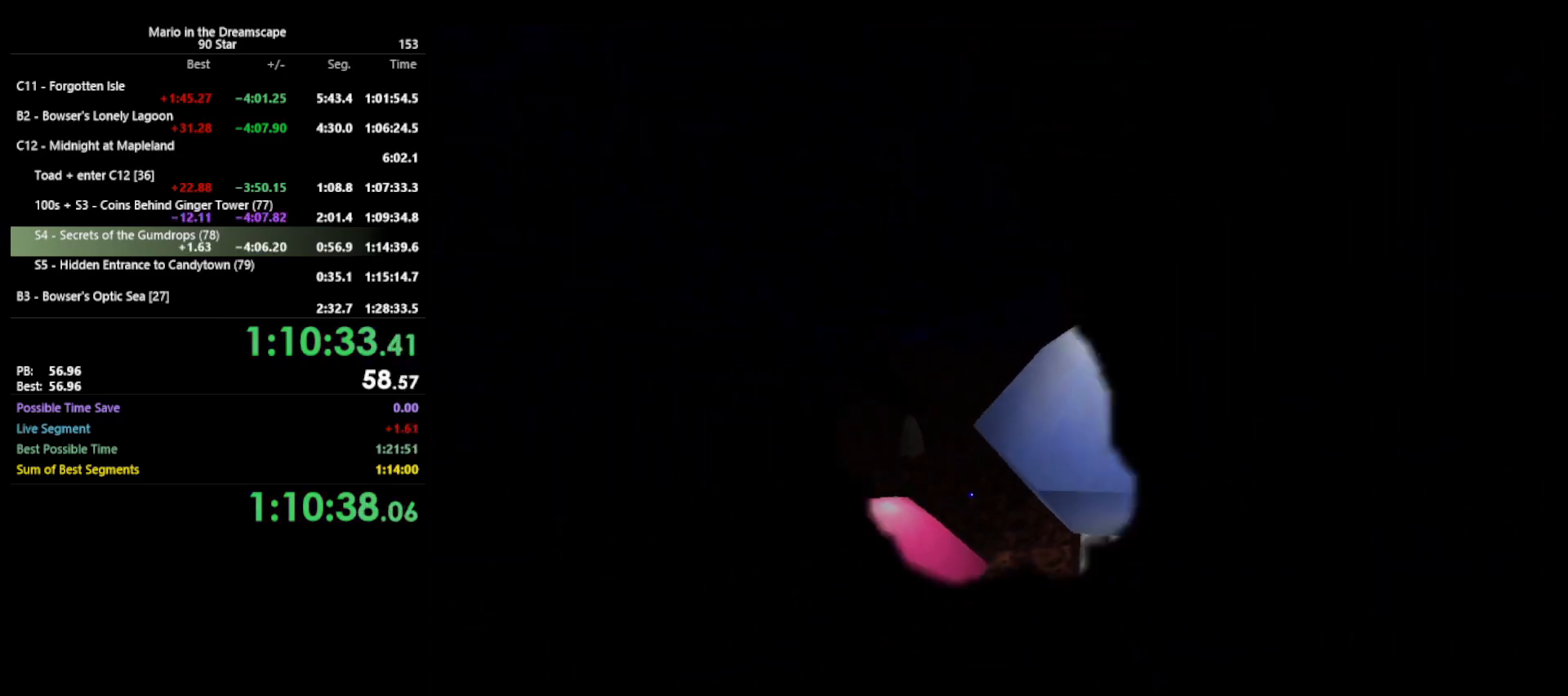
Gameplay with a controller (Nintendo layout); each line is a JSON object with the inputs held at the frame after it. "events" lists button and stick changes between this image and that frame as [ms after this image, input, new state], when the widget could be followed in between. Not read: L3 R3 START.
{"buttons": [], "left_stick": "center", "events": []}
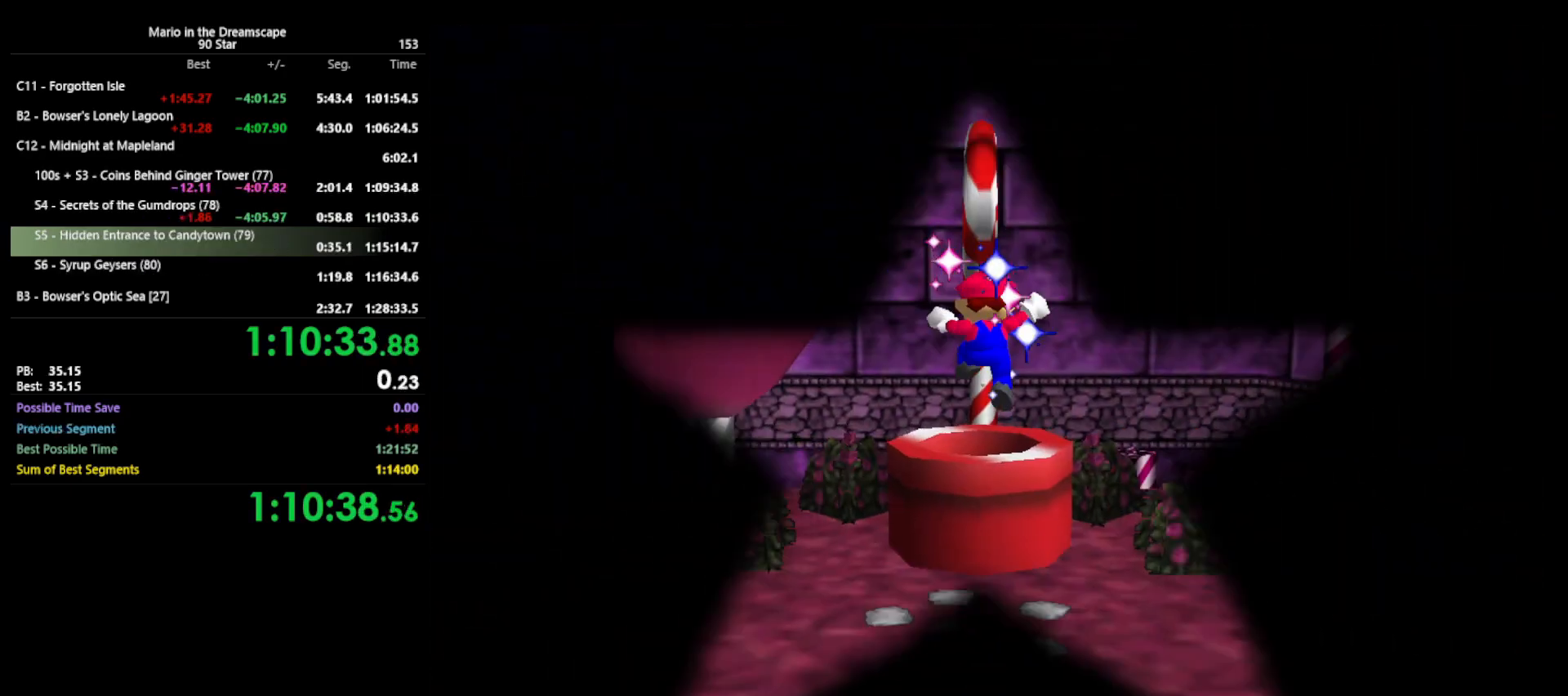
{"buttons": [], "left_stick": "center", "events": []}
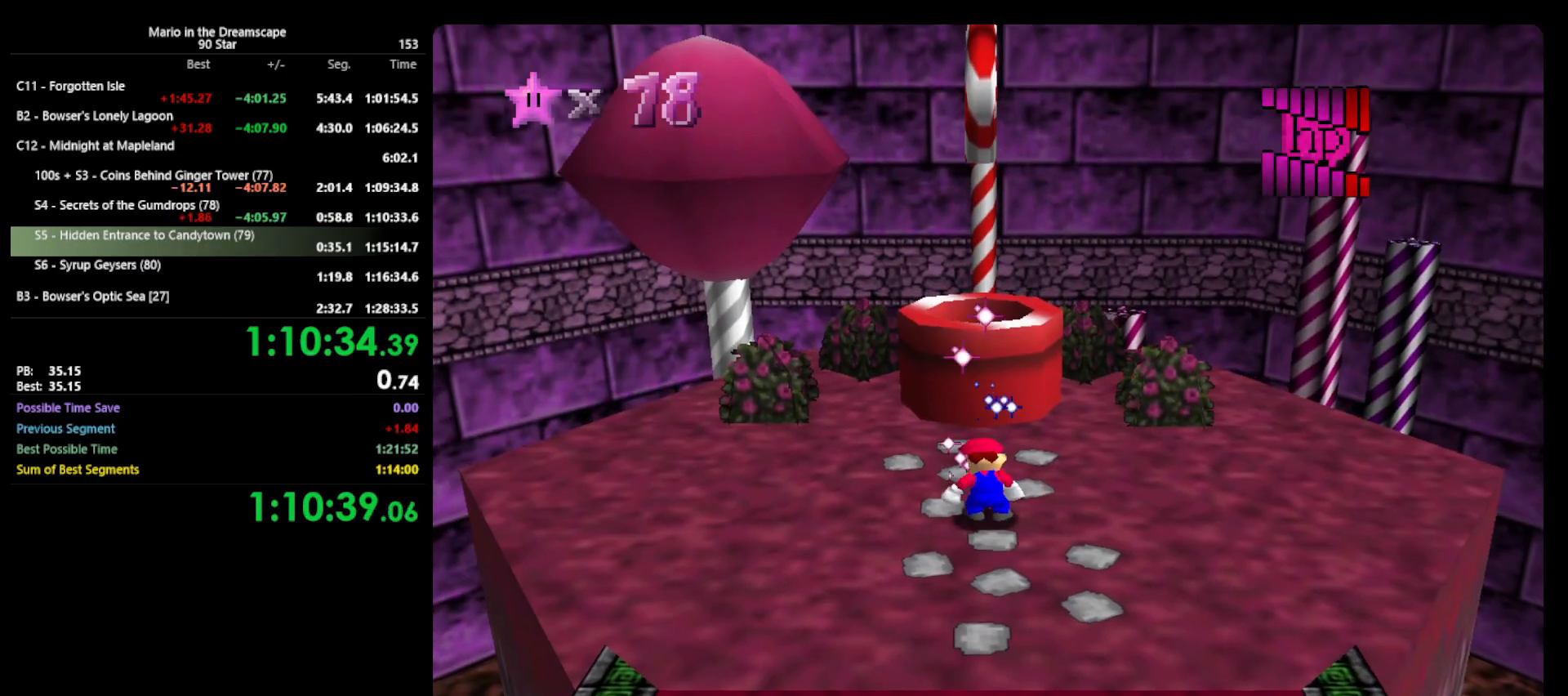
{"buttons": ["C_LEFT"], "left_stick": "center", "events": [[467, "C_LEFT", "down"]]}
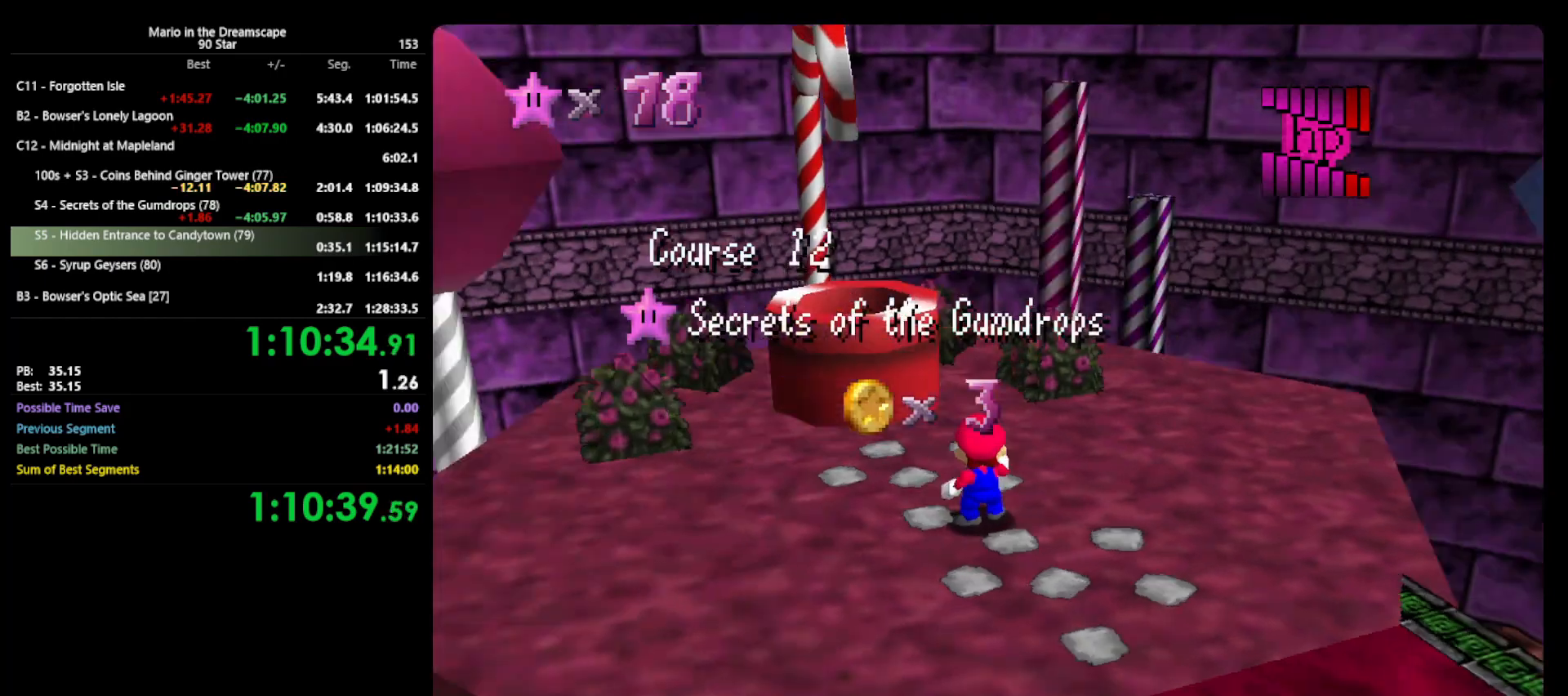
{"buttons": [], "left_stick": "center", "events": [[67, "C_LEFT", "up"], [400, "C_LEFT", "down"], [467, "C_LEFT", "up"]]}
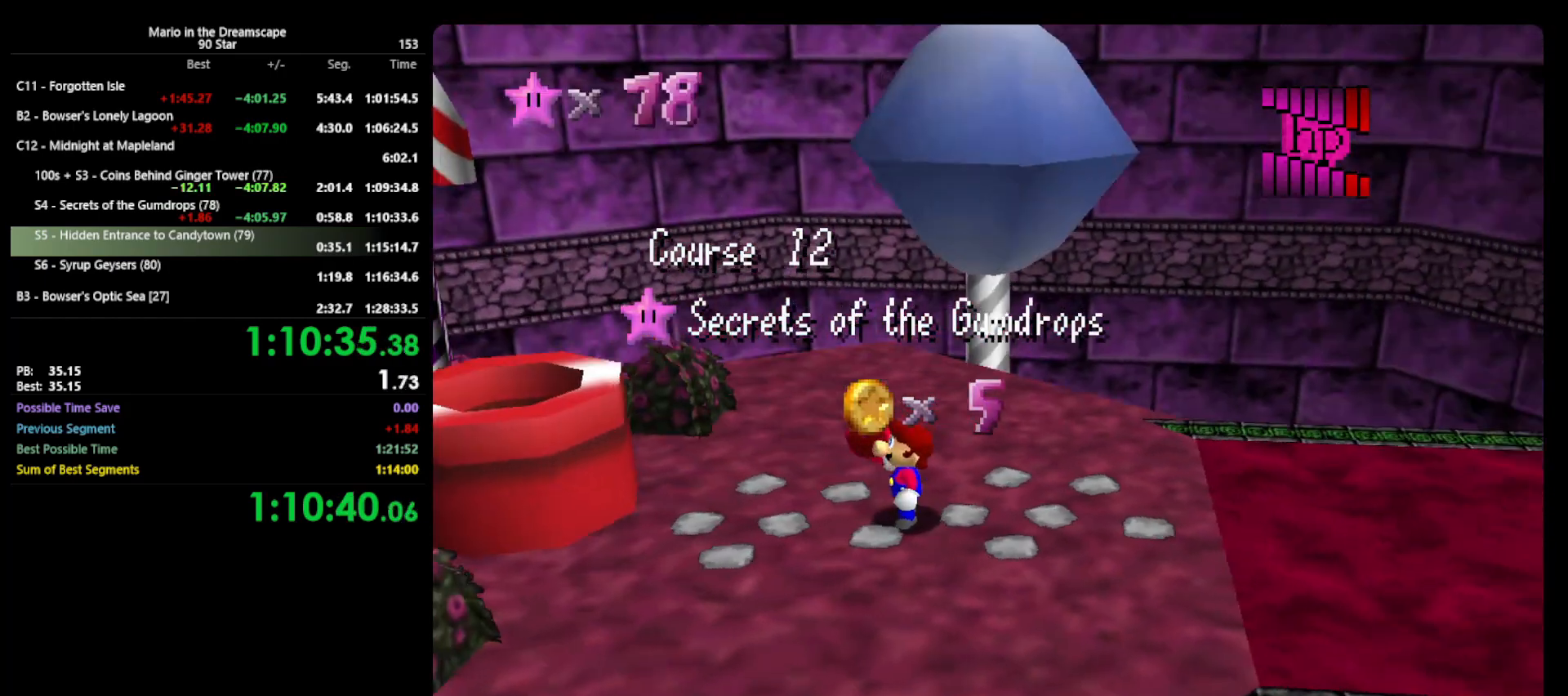
{"buttons": [], "left_stick": "center", "events": []}
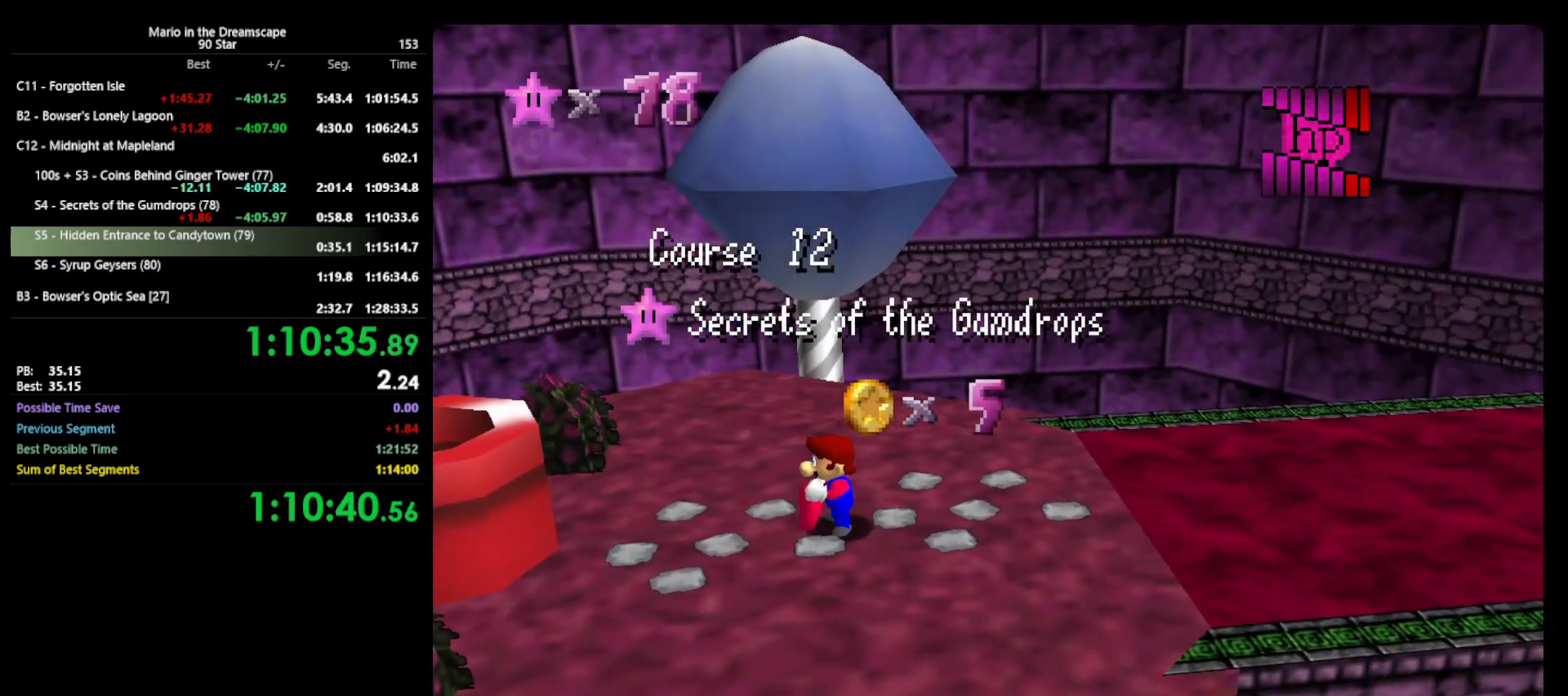
{"buttons": [], "left_stick": "center", "events": []}
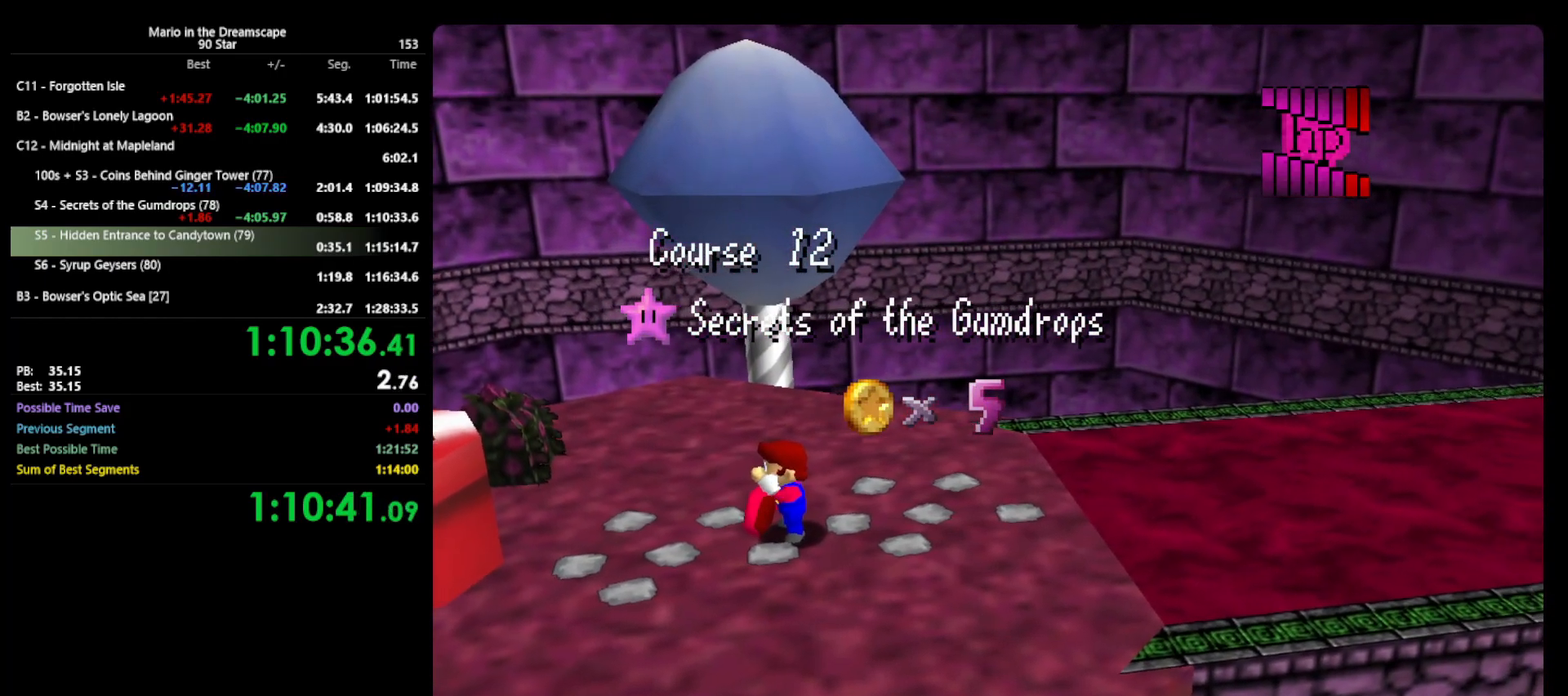
{"buttons": [], "left_stick": "center", "events": []}
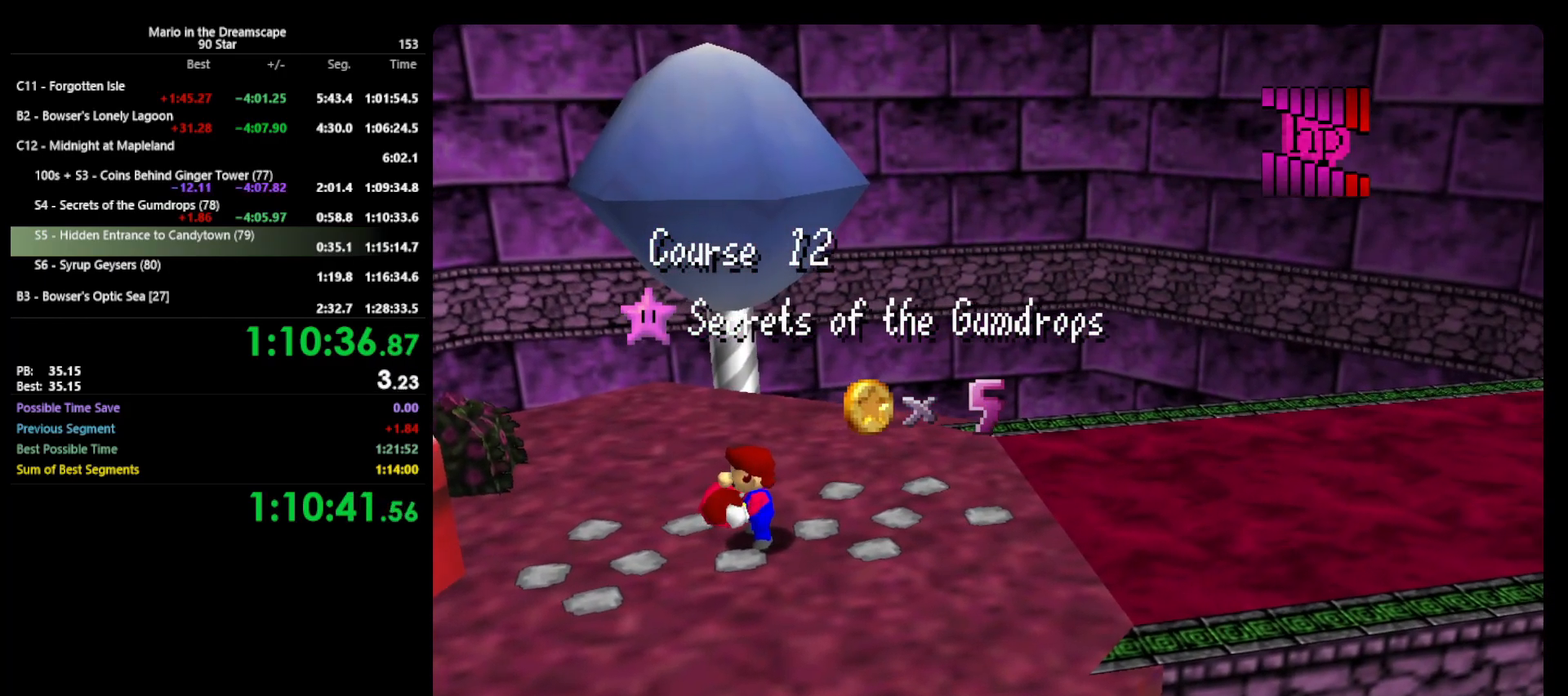
{"buttons": [], "left_stick": "center", "events": []}
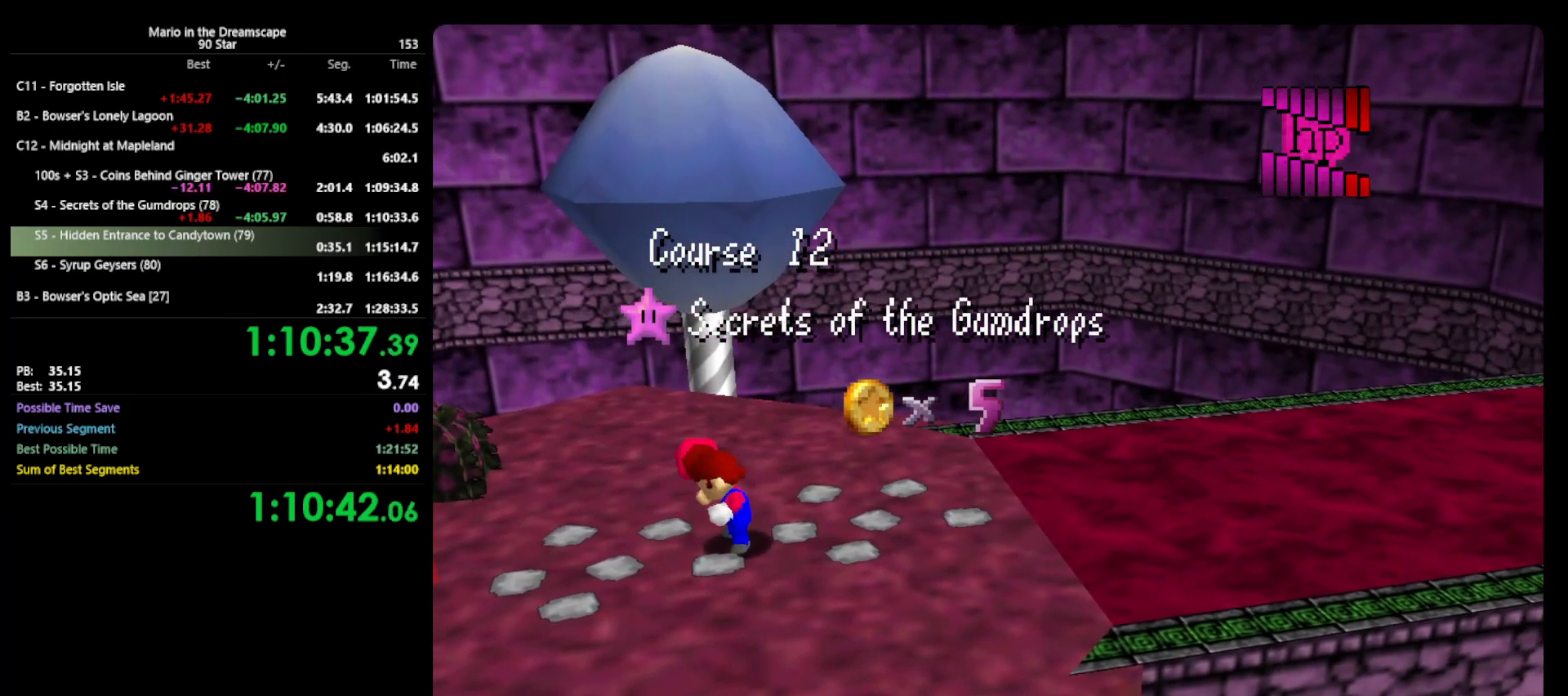
{"buttons": [], "left_stick": "center", "events": []}
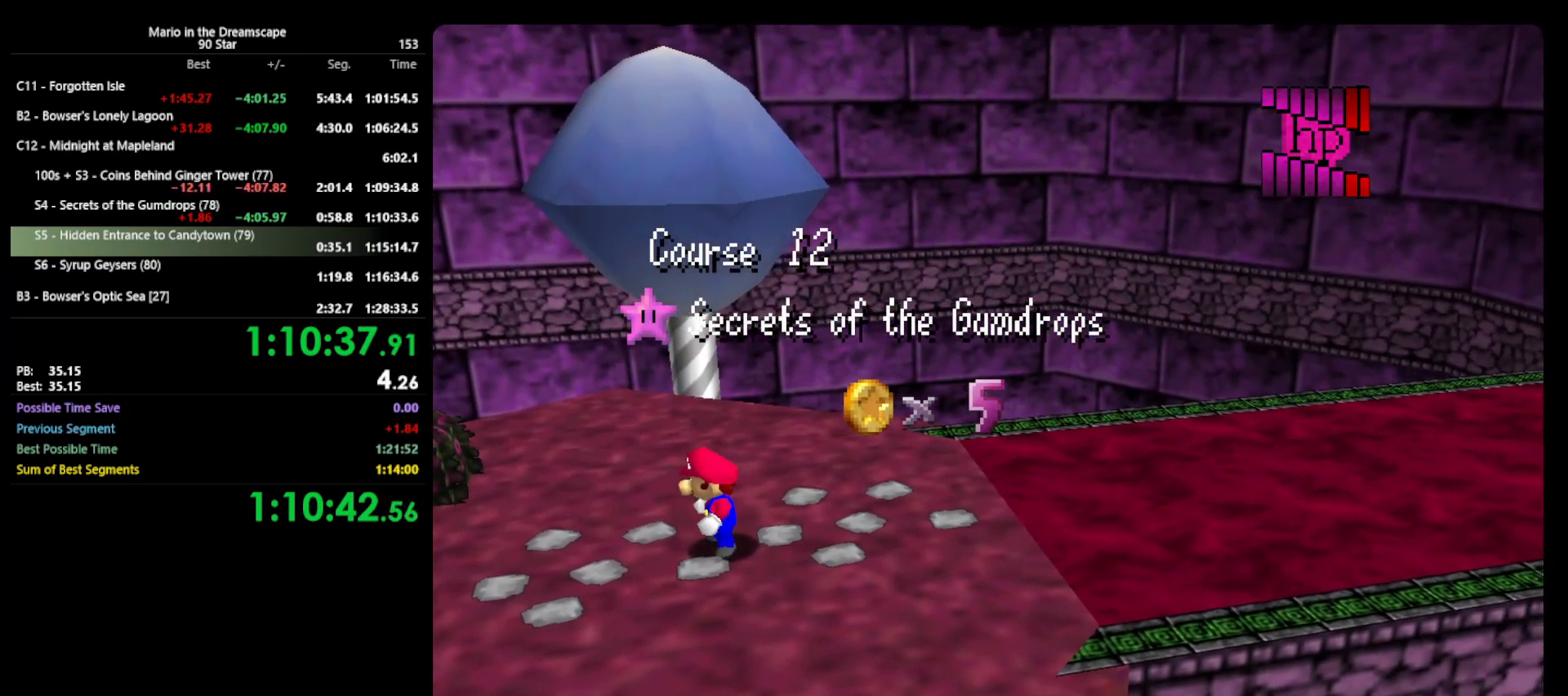
{"buttons": [], "left_stick": "center", "events": []}
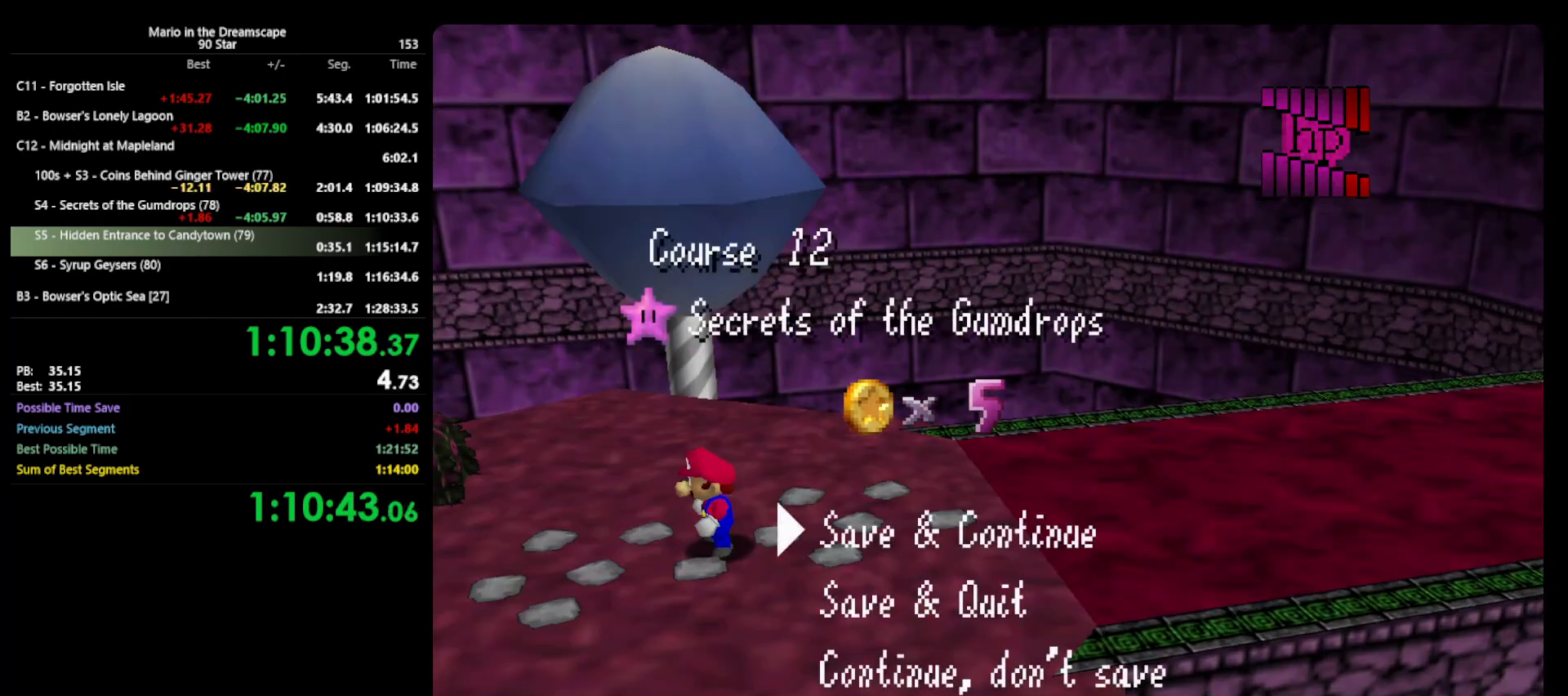
{"buttons": ["A"], "left_stick": "left", "events": [[100, "A", "down"], [167, "A", "up"], [167, "left_stick", "left"], [267, "A", "down"]]}
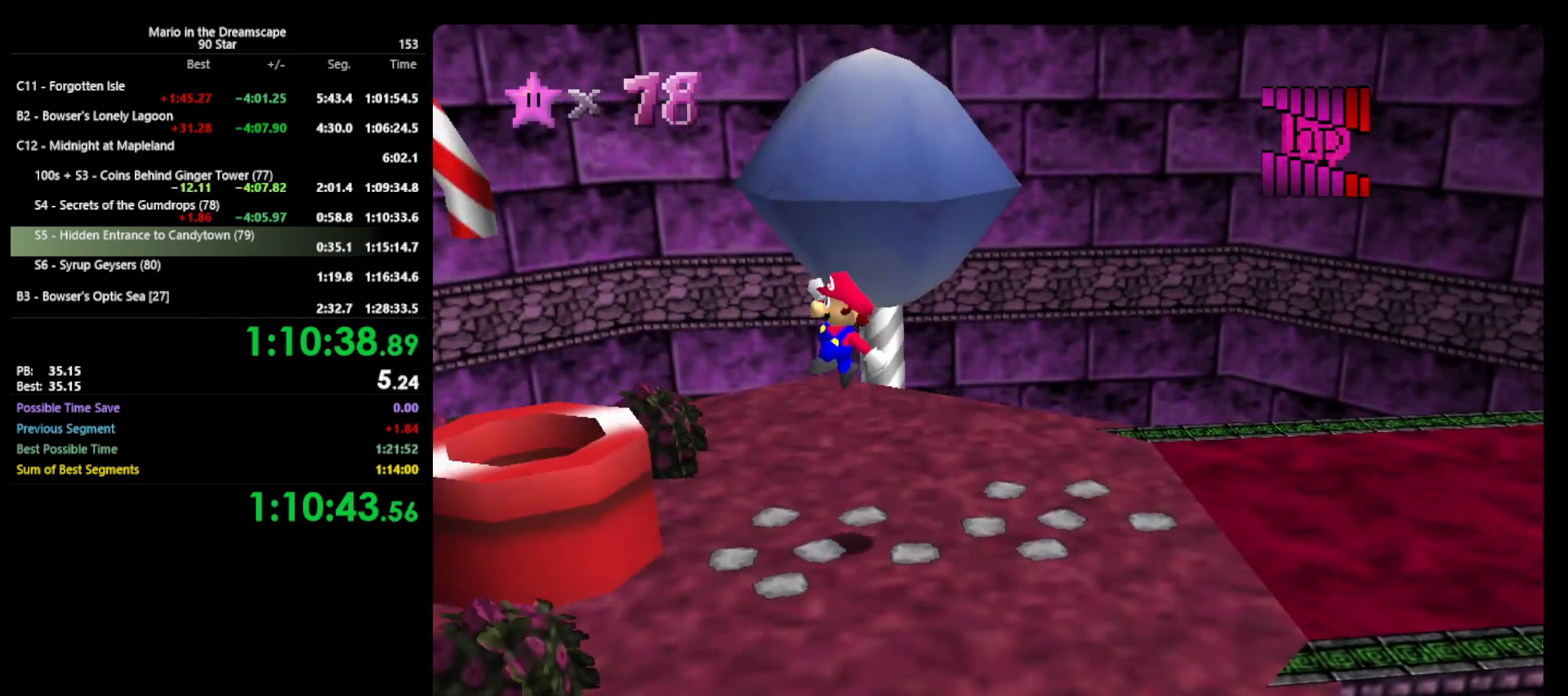
{"buttons": [], "left_stick": "center", "events": [[67, "B", "down"], [133, "A", "up"], [133, "B", "up"], [267, "left_stick", "center"]]}
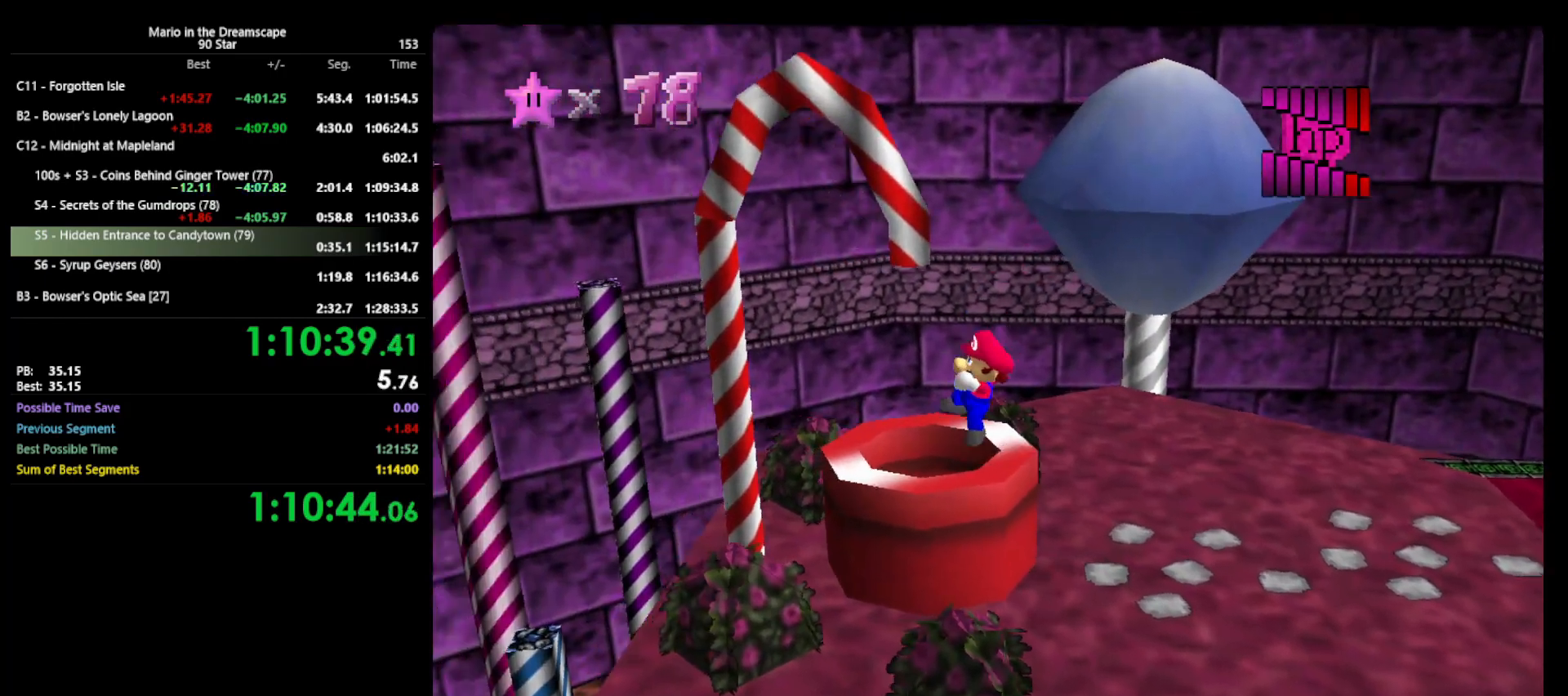
{"buttons": [], "left_stick": "center", "events": []}
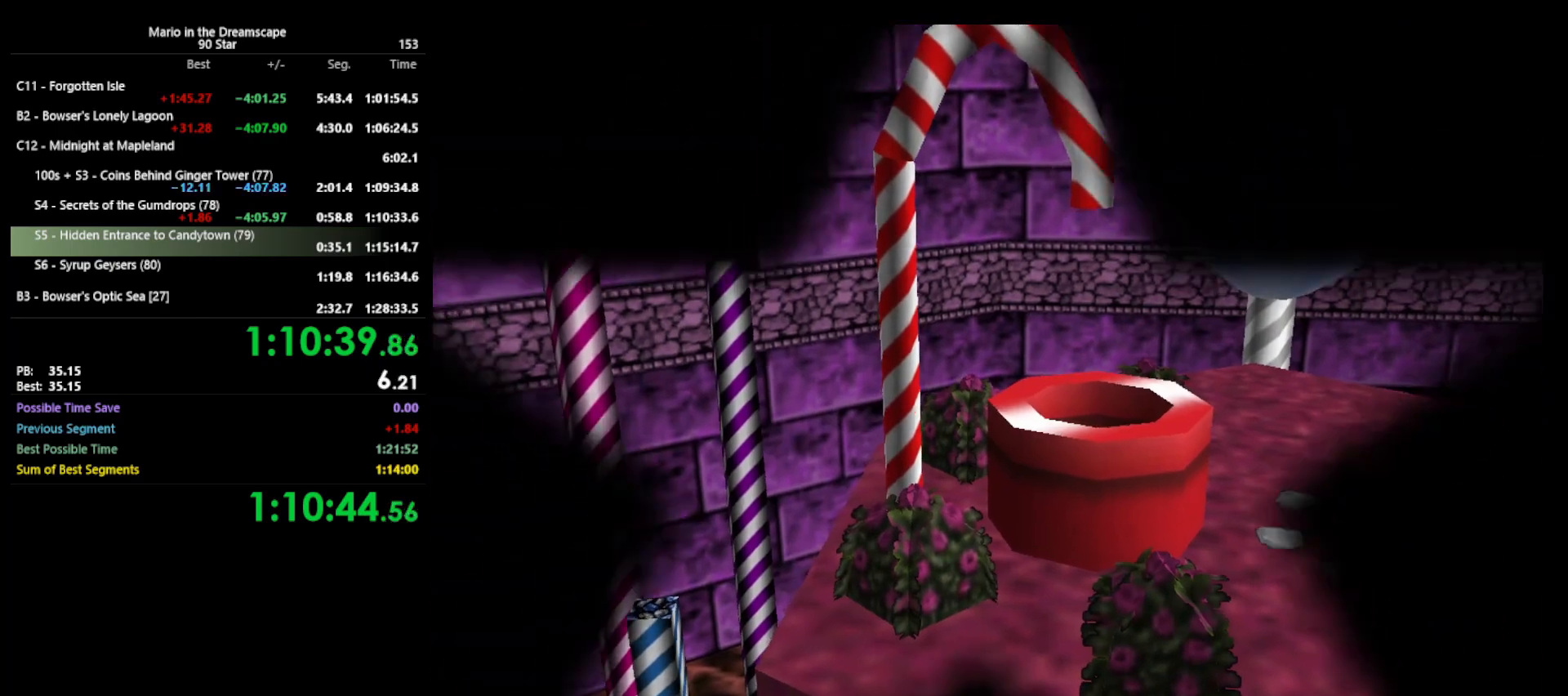
{"buttons": [], "left_stick": "center", "events": []}
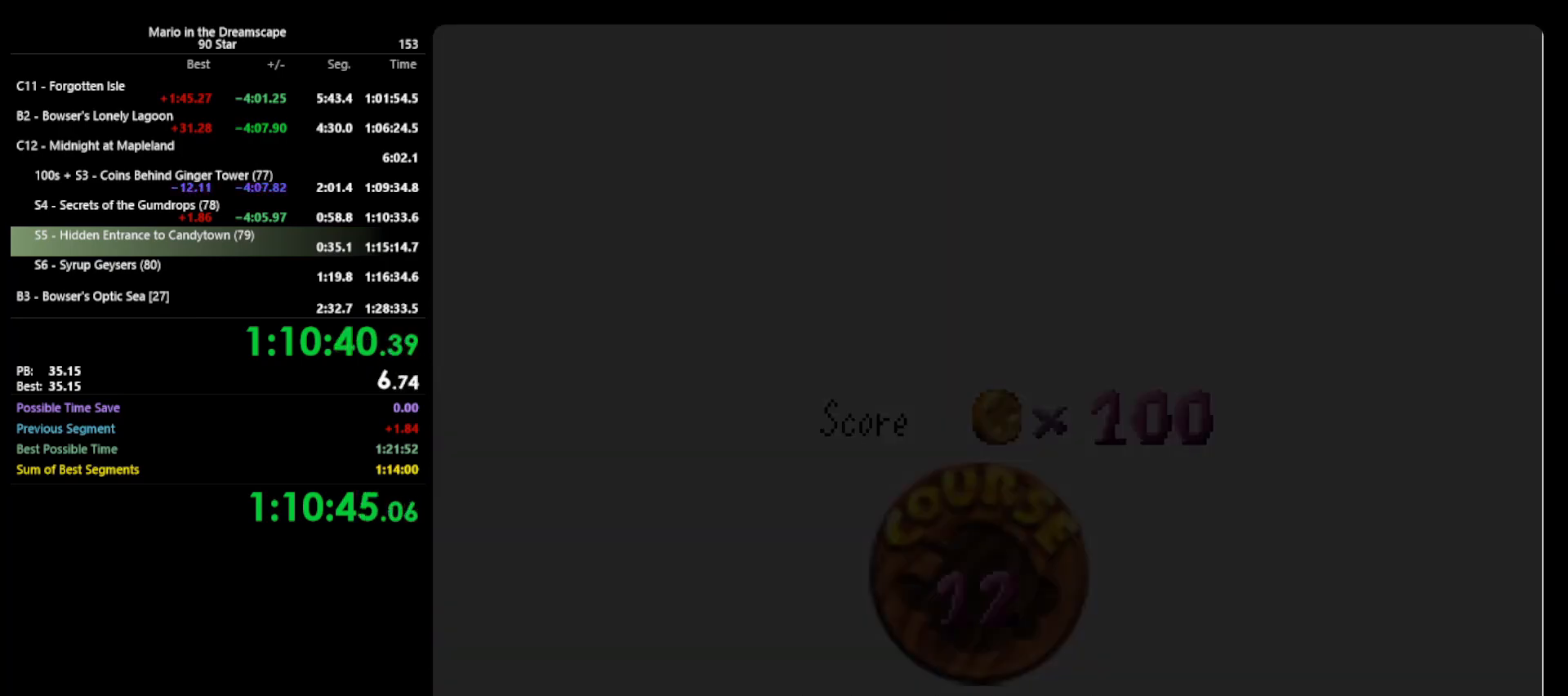
{"buttons": ["A", "B"], "left_stick": "center", "events": [[67, "A", "down"], [67, "B", "down"], [100, "A", "up"], [100, "B", "up"], [233, "A", "down"], [267, "B", "down"], [333, "A", "up"], [333, "B", "up"], [400, "A", "down"], [467, "B", "down"]]}